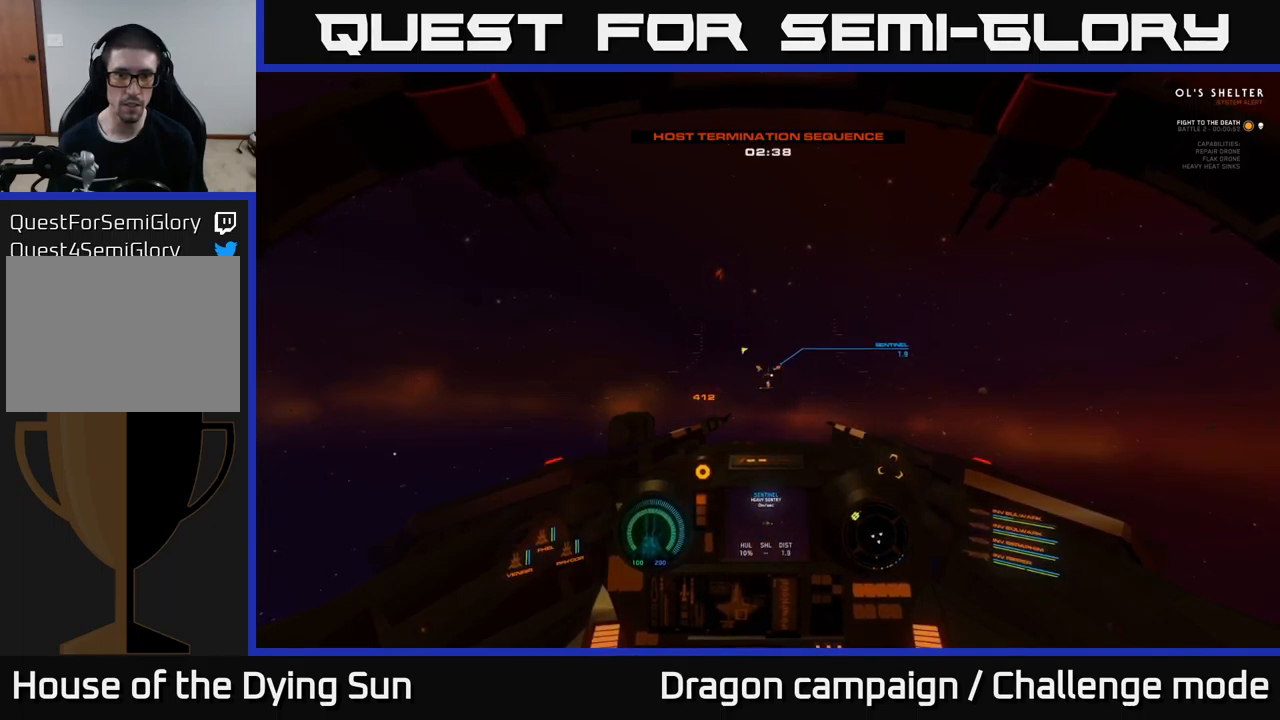
Gameplay with a controller (Xbox layout); each line is a JSON object with the inputs held at the frame after it. "events" lists button and stick changes between this image and that frame as [ms after this image, input, new state], when the widget could be followed in between.
{"buttons": [], "left_stick": "left", "right_stick": "left", "events": [[117, "R2", "down"], [184, "L2", "up"], [217, "R2", "up"], [284, "right_stick", "down-left"], [367, "right_stick", "left"], [467, "left_stick", "left"]]}
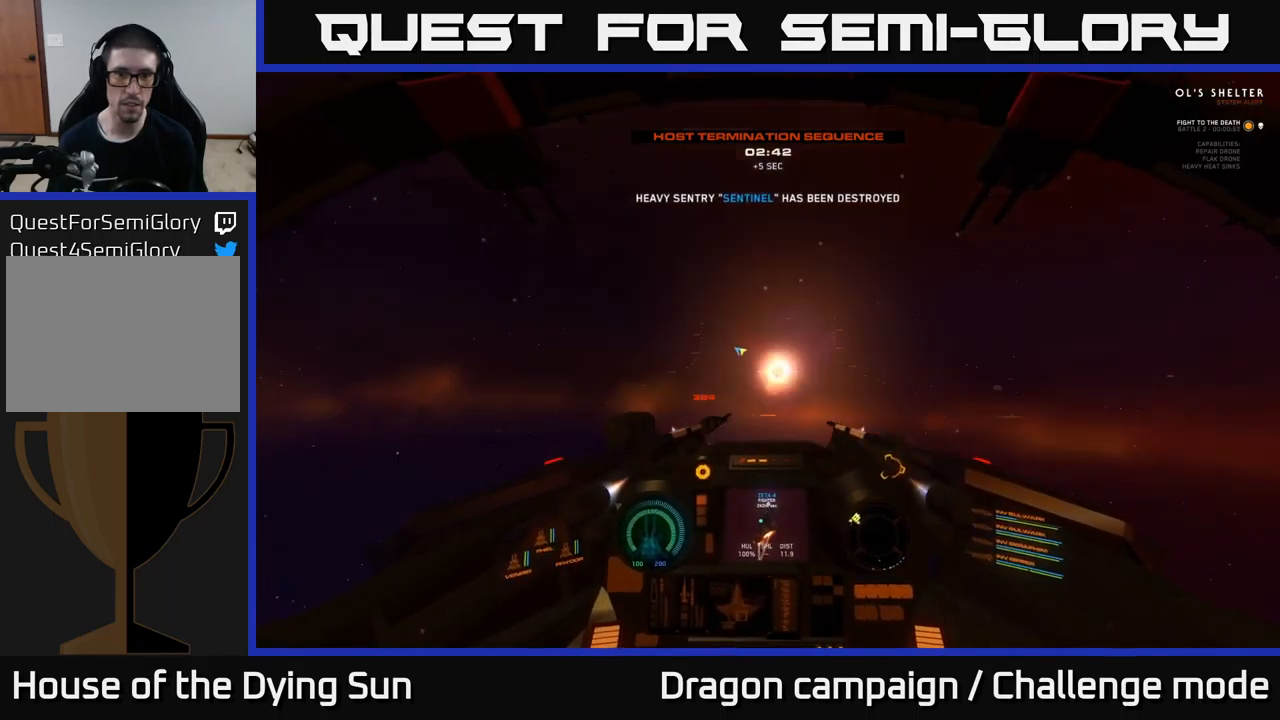
{"buttons": [], "left_stick": "left", "right_stick": "left", "events": [[184, "right_stick", "center"], [284, "X", "down"], [350, "X", "up"], [467, "right_stick", "left"]]}
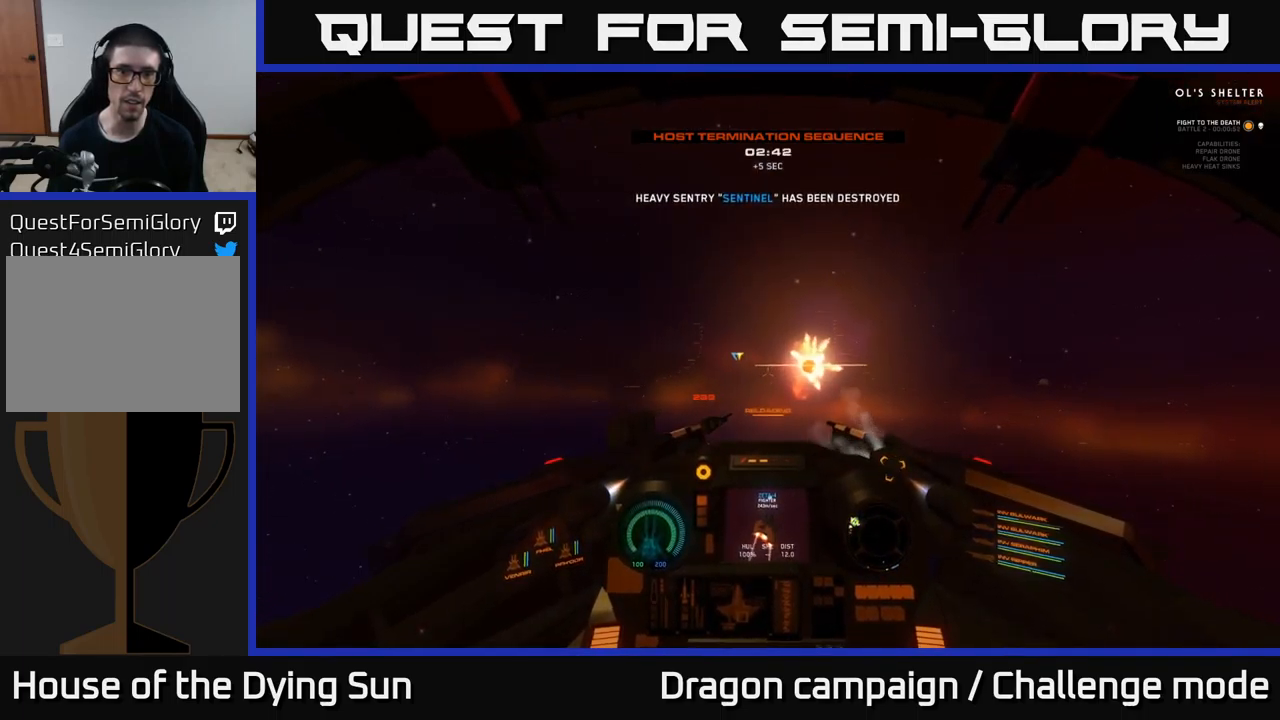
{"buttons": ["L1"], "left_stick": "center", "right_stick": "left", "events": [[334, "left_stick", "center"], [367, "L1", "down"]]}
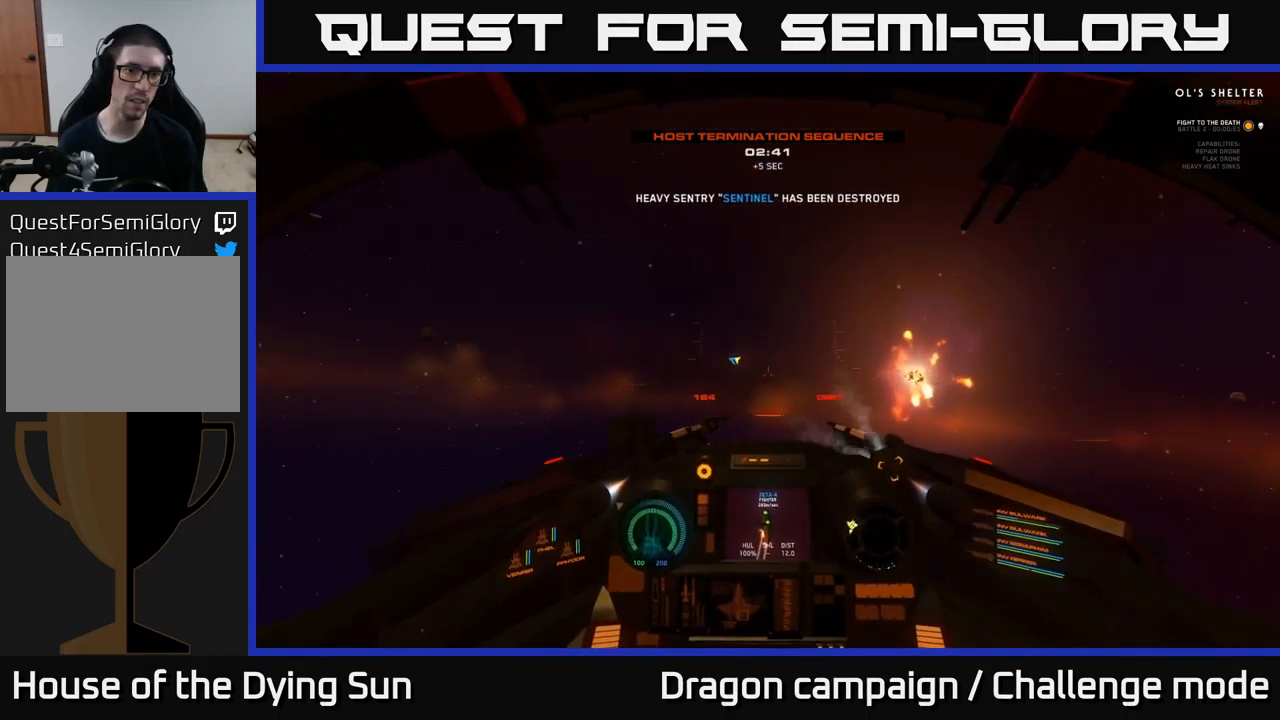
{"buttons": ["L1"], "left_stick": "center", "right_stick": "left", "events": []}
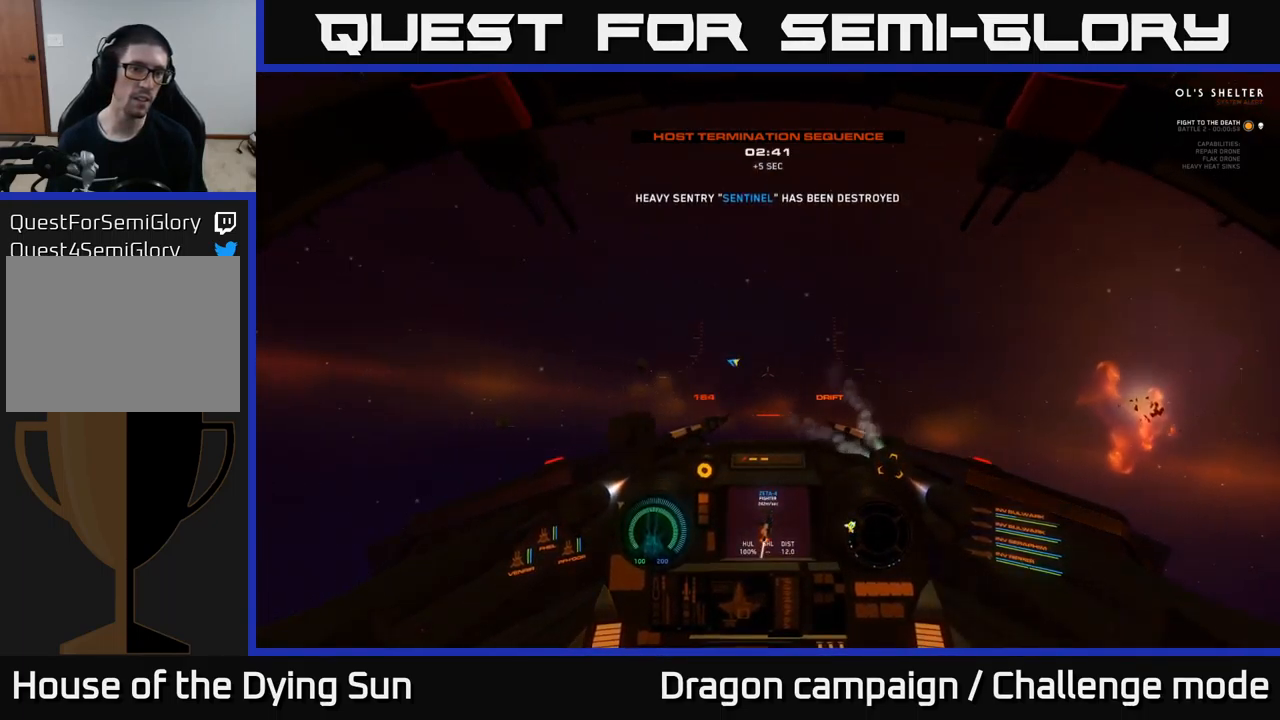
{"buttons": ["L1"], "left_stick": "center", "right_stick": "left", "events": []}
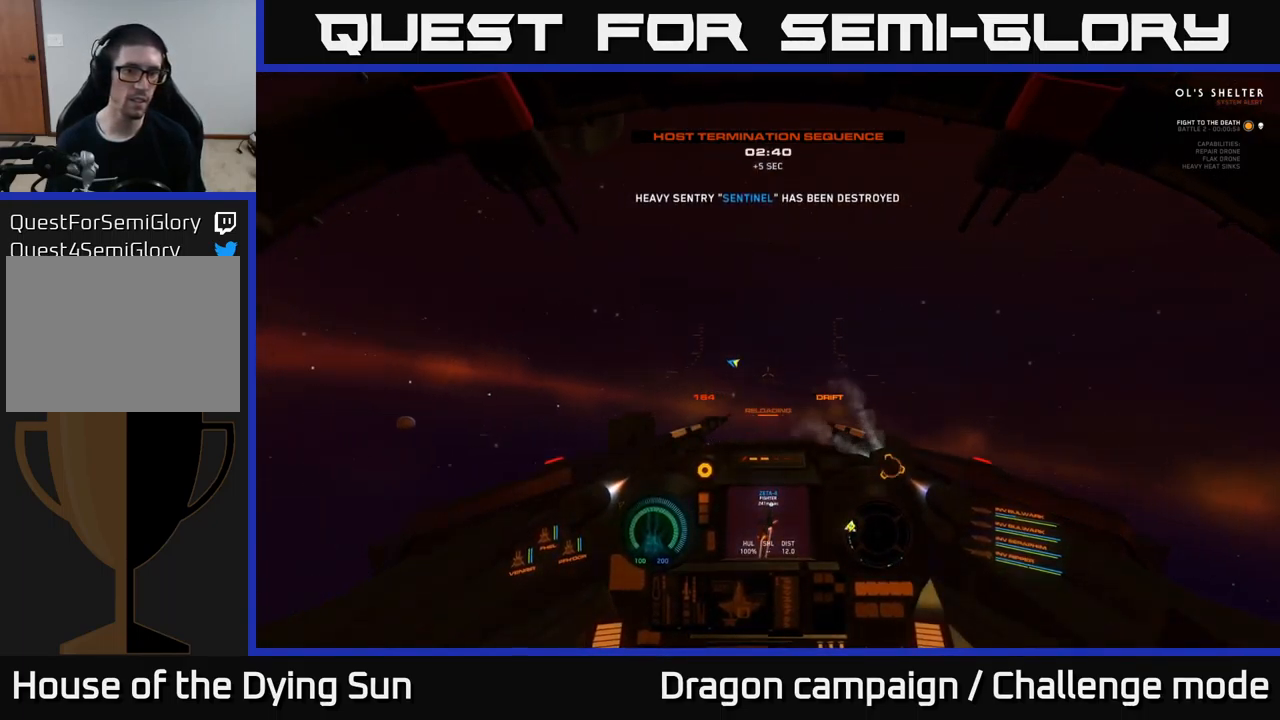
{"buttons": ["L1"], "left_stick": "center", "right_stick": "left", "events": []}
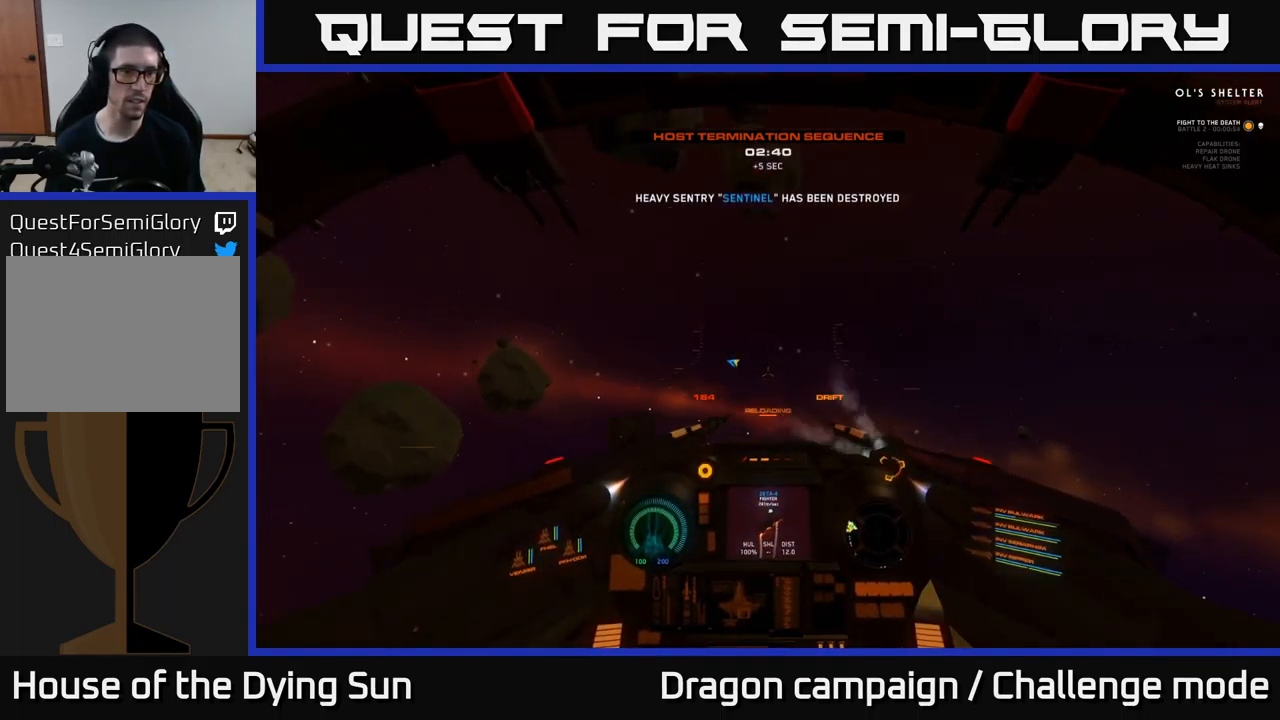
{"buttons": ["L2"], "left_stick": "center", "right_stick": "left", "events": [[333, "L1", "up"], [416, "L2", "down"]]}
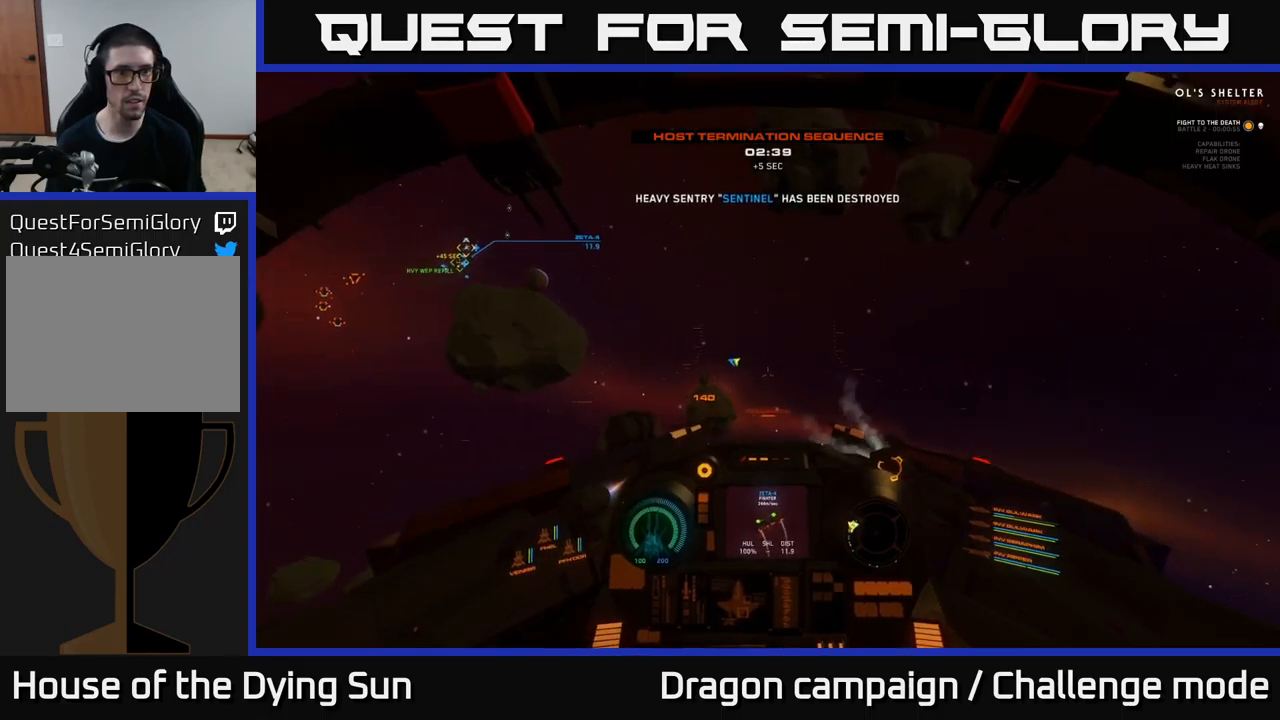
{"buttons": ["L2"], "left_stick": "center", "right_stick": "up-left", "events": [[133, "right_stick", "up-left"]]}
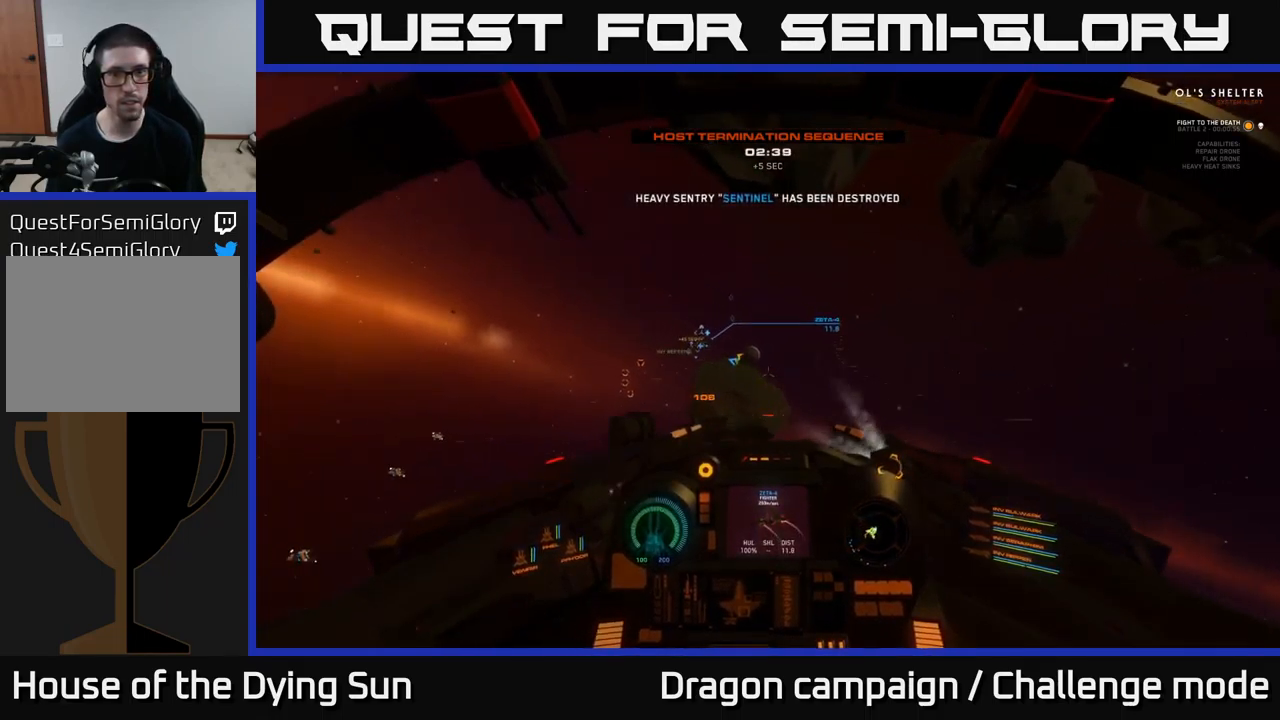
{"buttons": ["L2"], "left_stick": "center", "right_stick": "center", "events": [[16, "right_stick", "center"], [250, "right_stick", "down-right"], [400, "right_stick", "center"]]}
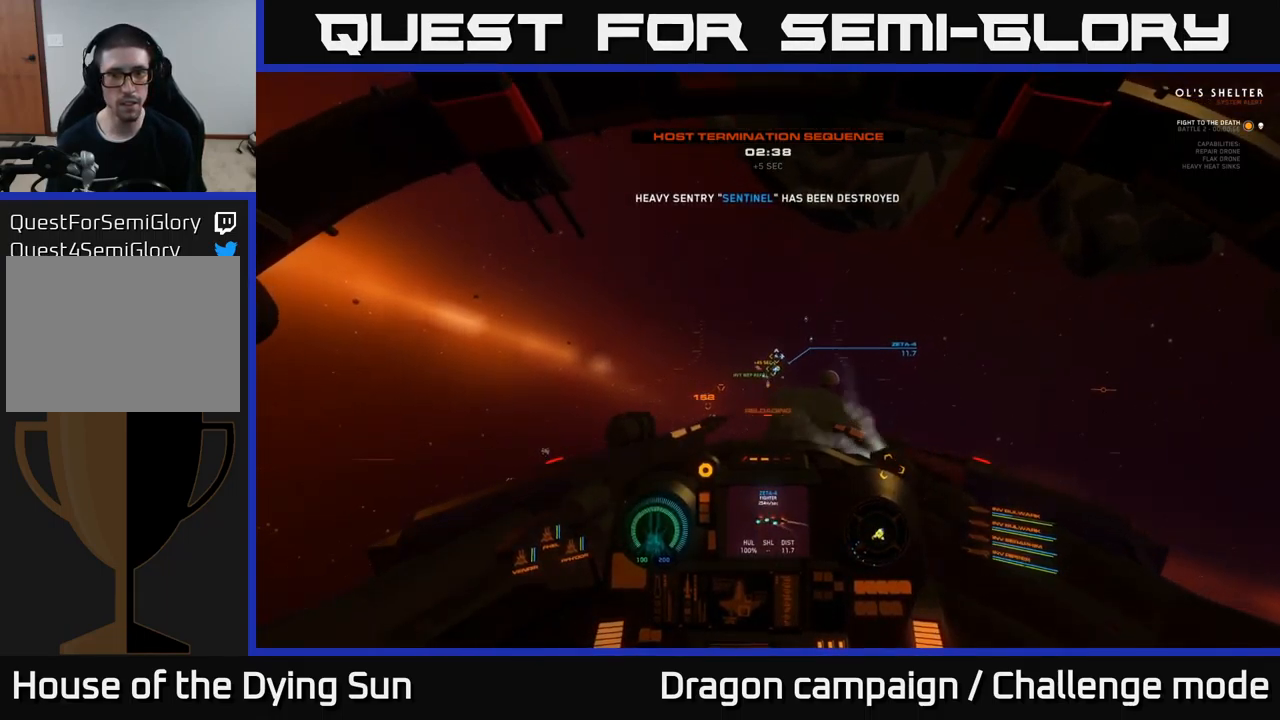
{"buttons": ["L2"], "left_stick": "center", "right_stick": "up-right", "events": [[83, "right_stick", "right"], [216, "right_stick", "center"], [416, "right_stick", "up-right"]]}
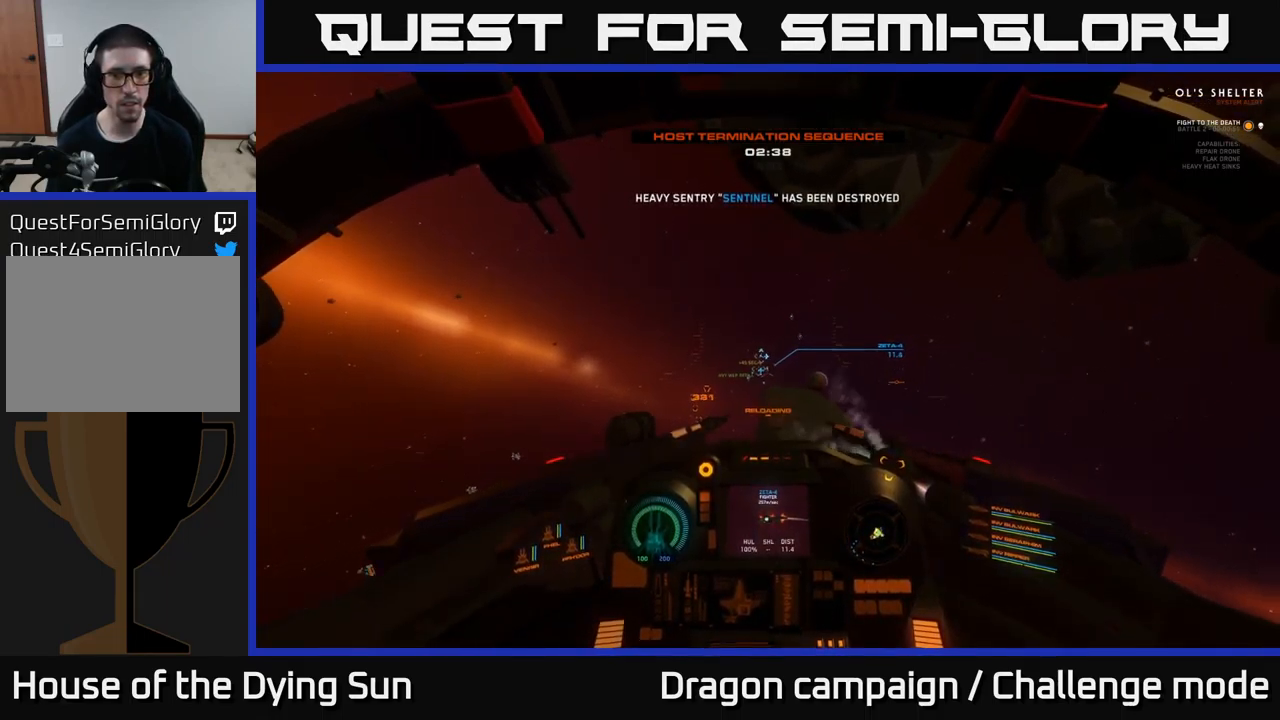
{"buttons": ["L2"], "left_stick": "center", "right_stick": "up", "events": [[200, "right_stick", "center"], [316, "R1", "down"], [416, "R1", "up"], [466, "right_stick", "up"]]}
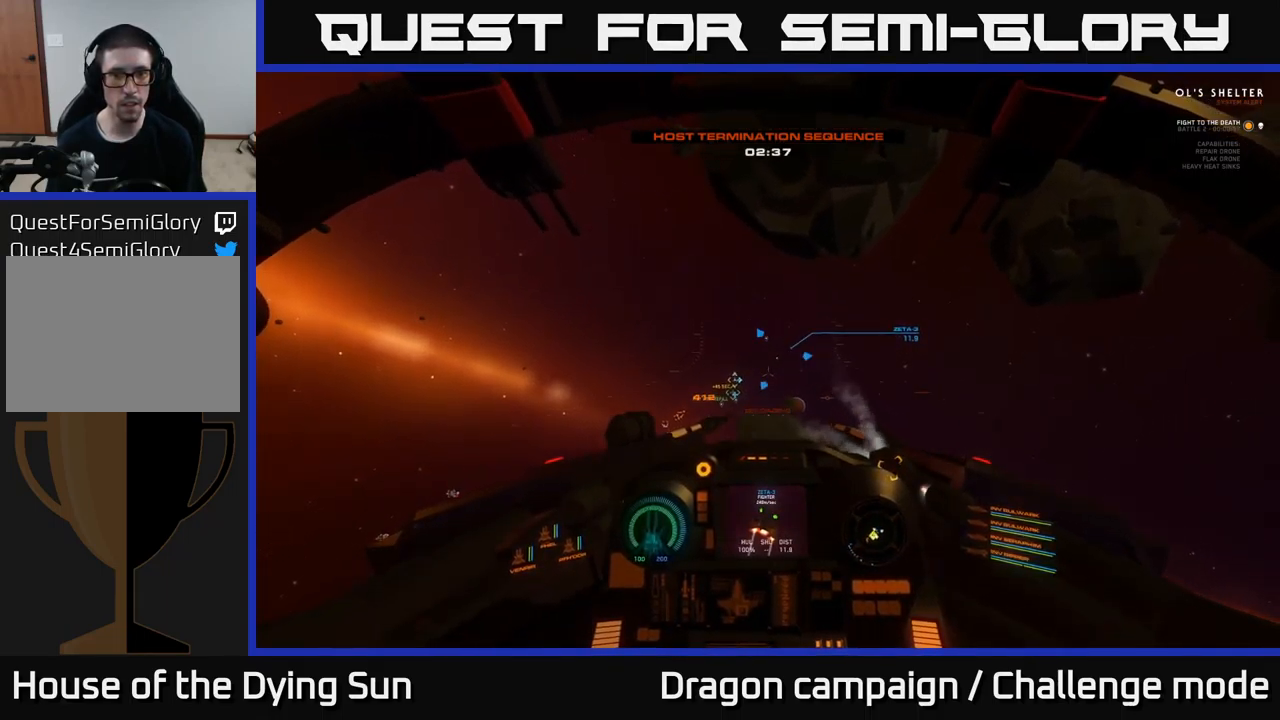
{"buttons": ["L2"], "left_stick": "center", "right_stick": "up-right", "events": [[100, "right_stick", "center"], [483, "right_stick", "up-right"]]}
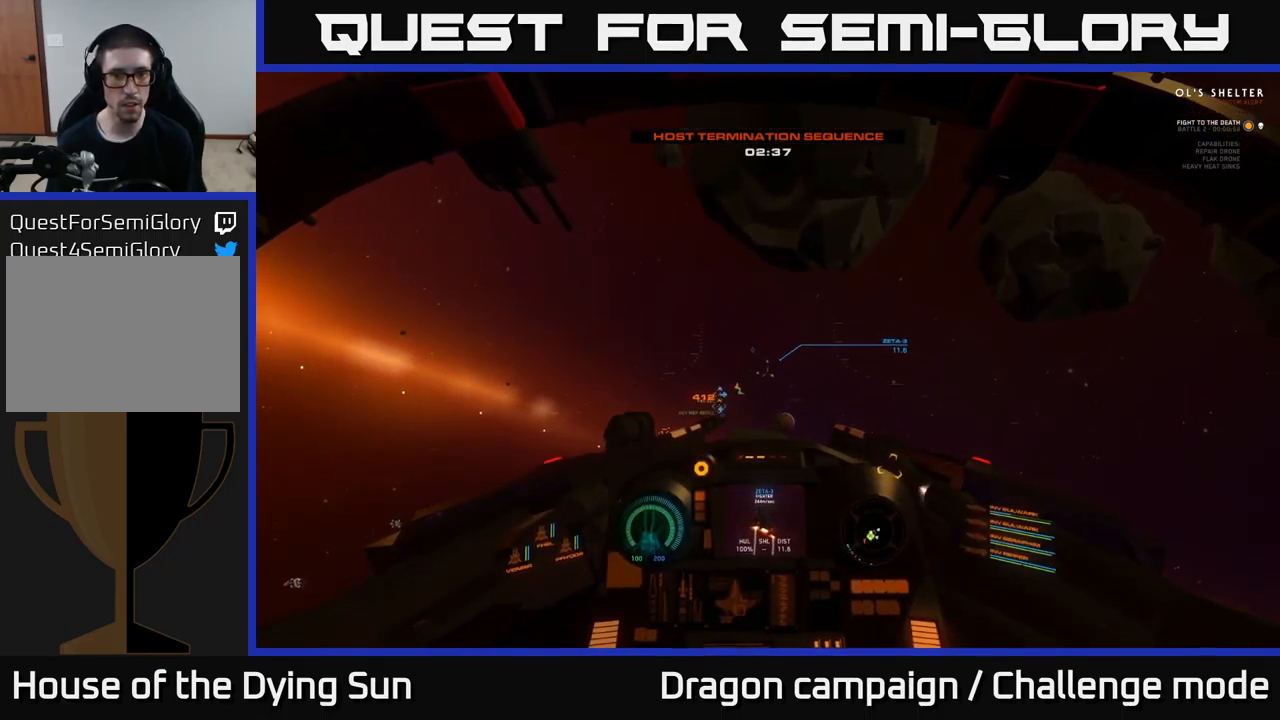
{"buttons": ["L2"], "left_stick": "center", "right_stick": "center", "events": [[83, "right_stick", "center"], [233, "right_stick", "left"], [350, "right_stick", "center"]]}
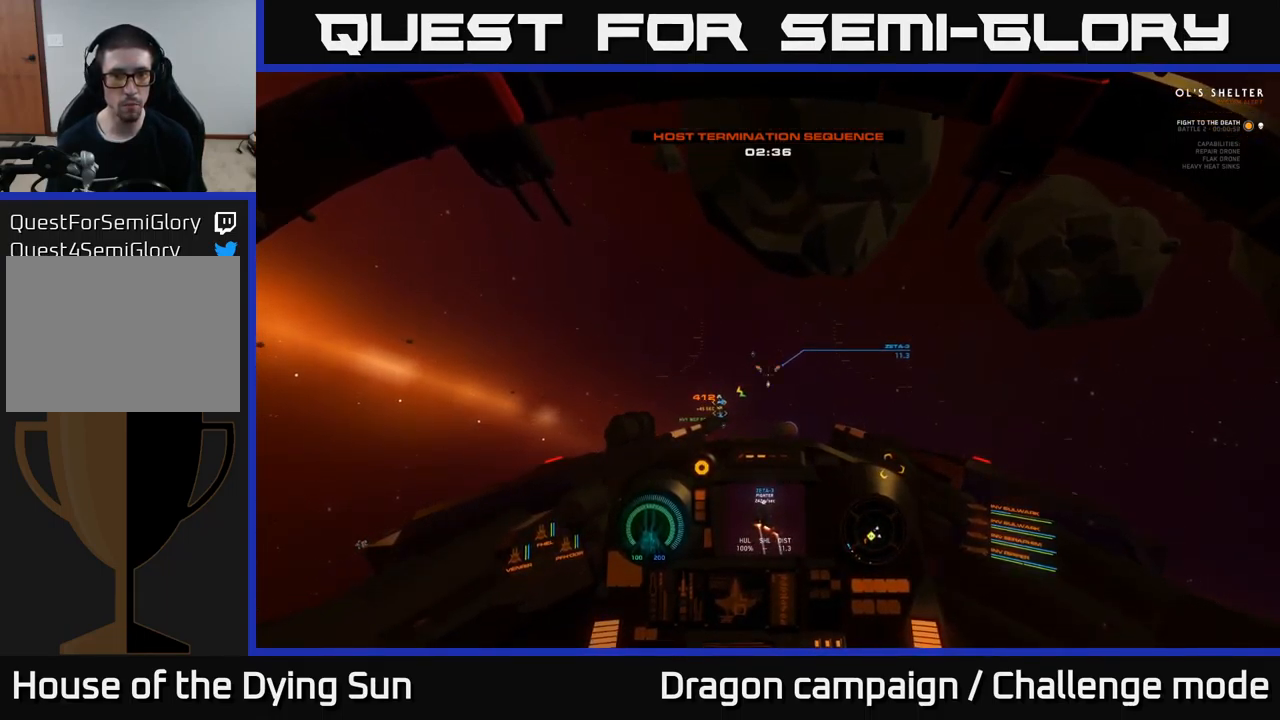
{"buttons": ["L2"], "left_stick": "center", "right_stick": "center", "events": [[133, "R2", "down"], [216, "R2", "up"]]}
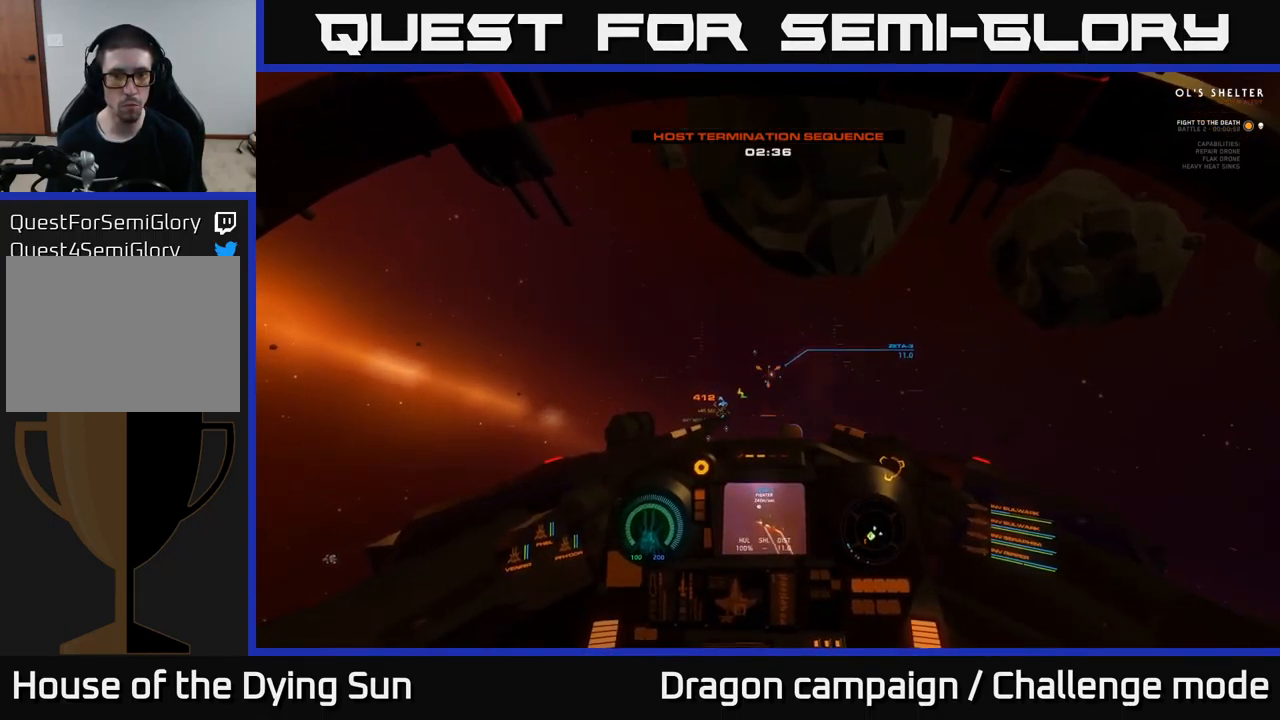
{"buttons": ["L2"], "left_stick": "center", "right_stick": "right", "events": [[416, "right_stick", "right"]]}
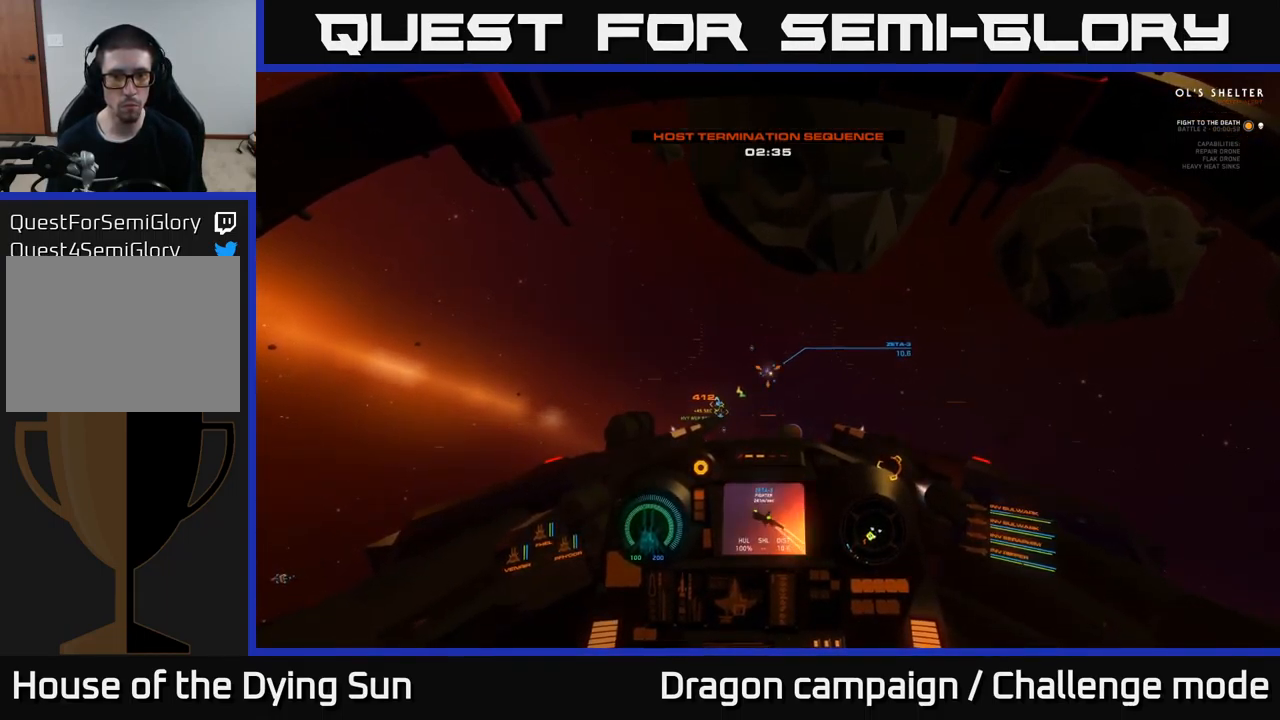
{"buttons": ["L2"], "left_stick": "center", "right_stick": "center", "events": [[66, "right_stick", "center"], [283, "right_stick", "left"], [300, "R2", "down"], [333, "right_stick", "center"], [383, "R2", "up"]]}
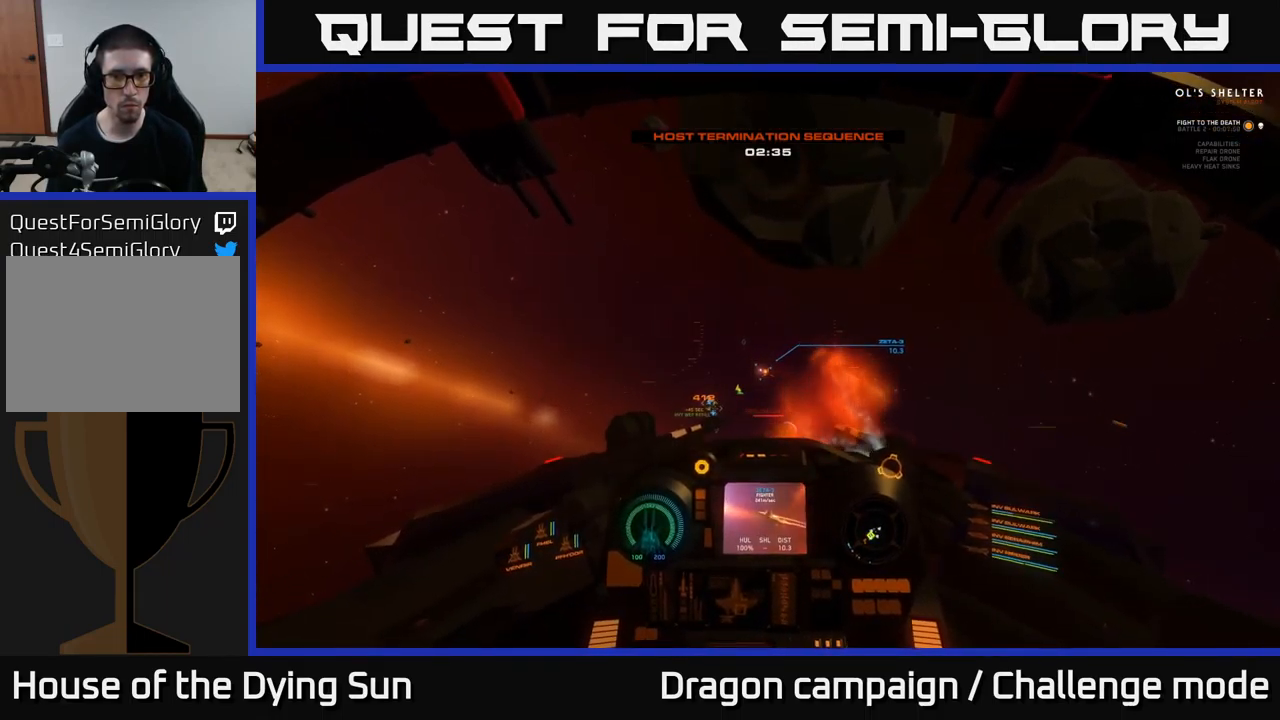
{"buttons": ["L2"], "left_stick": "center", "right_stick": "center", "events": [[66, "right_stick", "up-left"], [166, "right_stick", "center"], [317, "right_stick", "left"], [500, "right_stick", "center"]]}
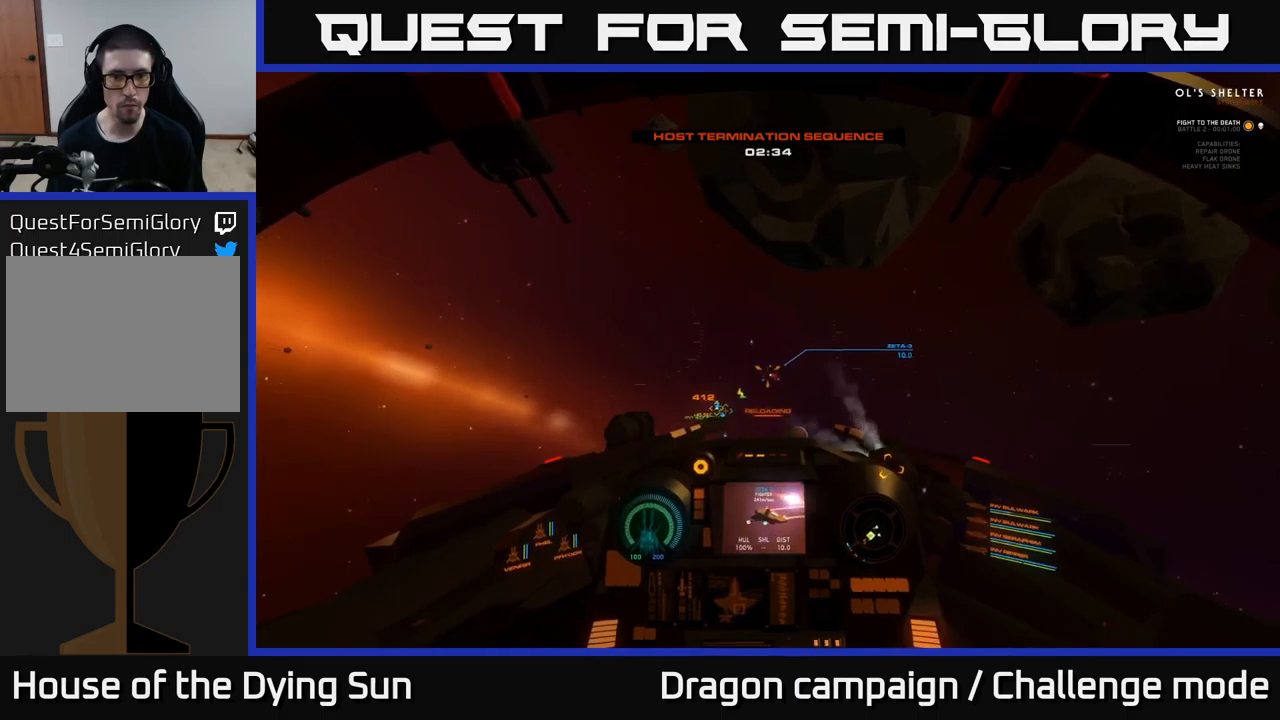
{"buttons": ["L2", "R1"], "left_stick": "center", "right_stick": "center", "events": [[117, "right_stick", "up"], [467, "right_stick", "center"], [500, "R1", "down"]]}
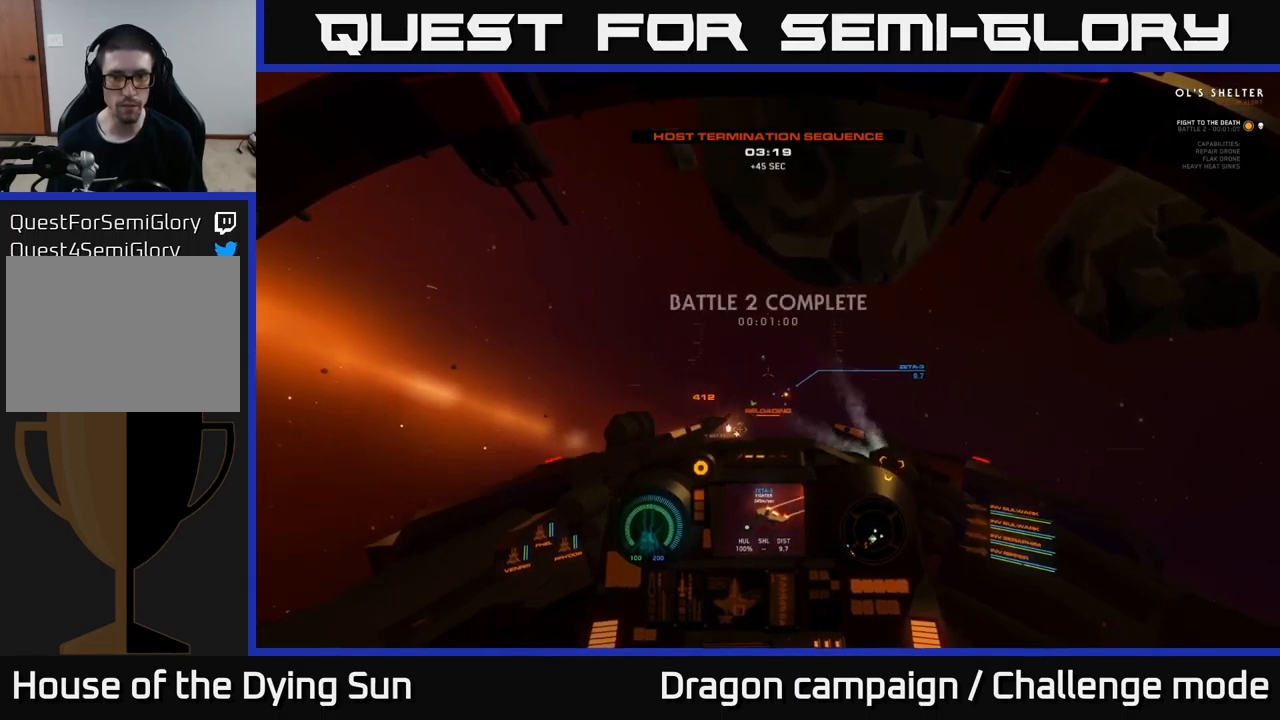
{"buttons": ["L2"], "left_stick": "center", "right_stick": "center", "events": [[83, "R1", "up"], [267, "right_stick", "left"], [400, "right_stick", "center"]]}
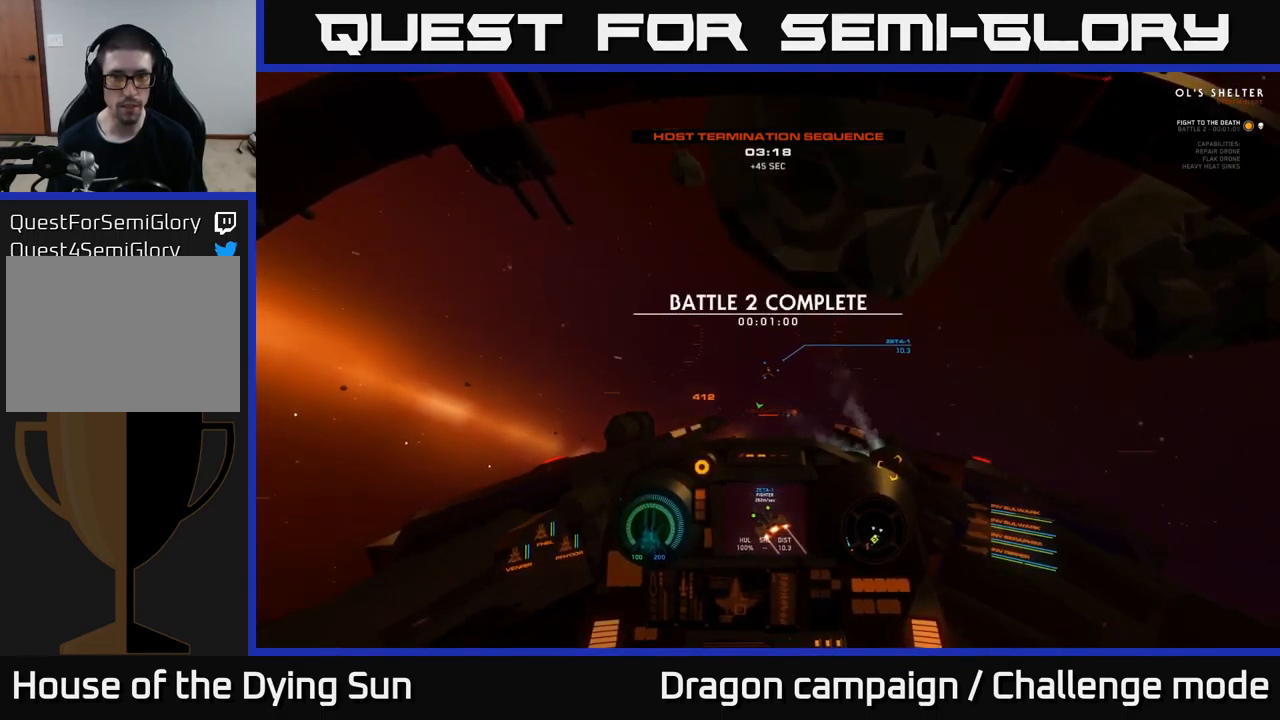
{"buttons": ["L2"], "left_stick": "center", "right_stick": "center", "events": [[183, "R3", "down"], [383, "R3", "up"]]}
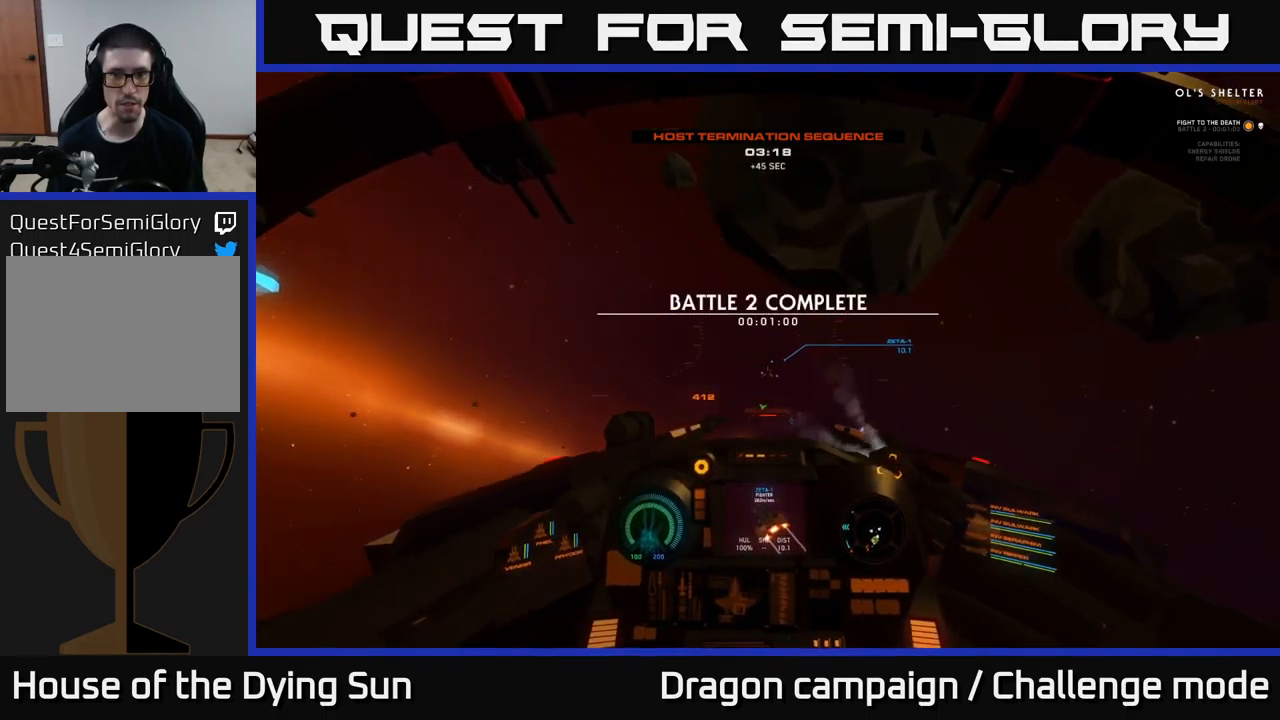
{"buttons": ["L2"], "left_stick": "center", "right_stick": "center", "events": []}
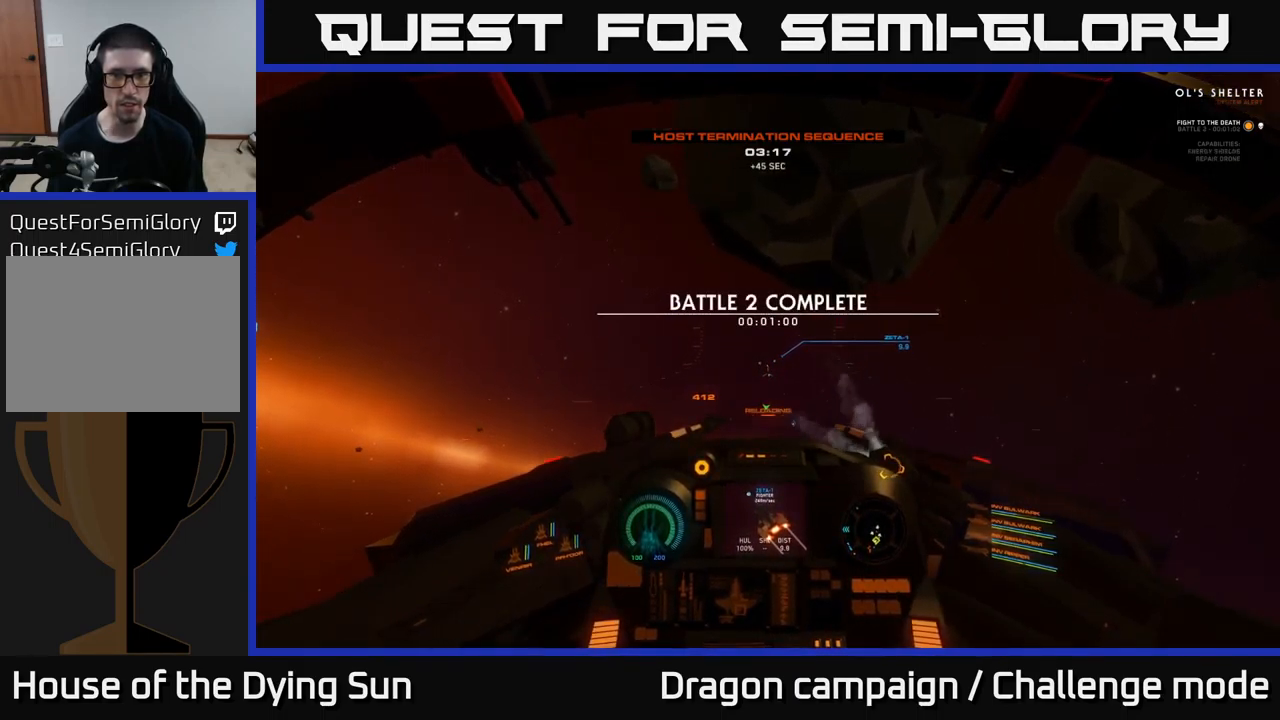
{"buttons": ["L2"], "left_stick": "center", "right_stick": "center", "events": [[33, "right_stick", "up"], [200, "right_stick", "center"]]}
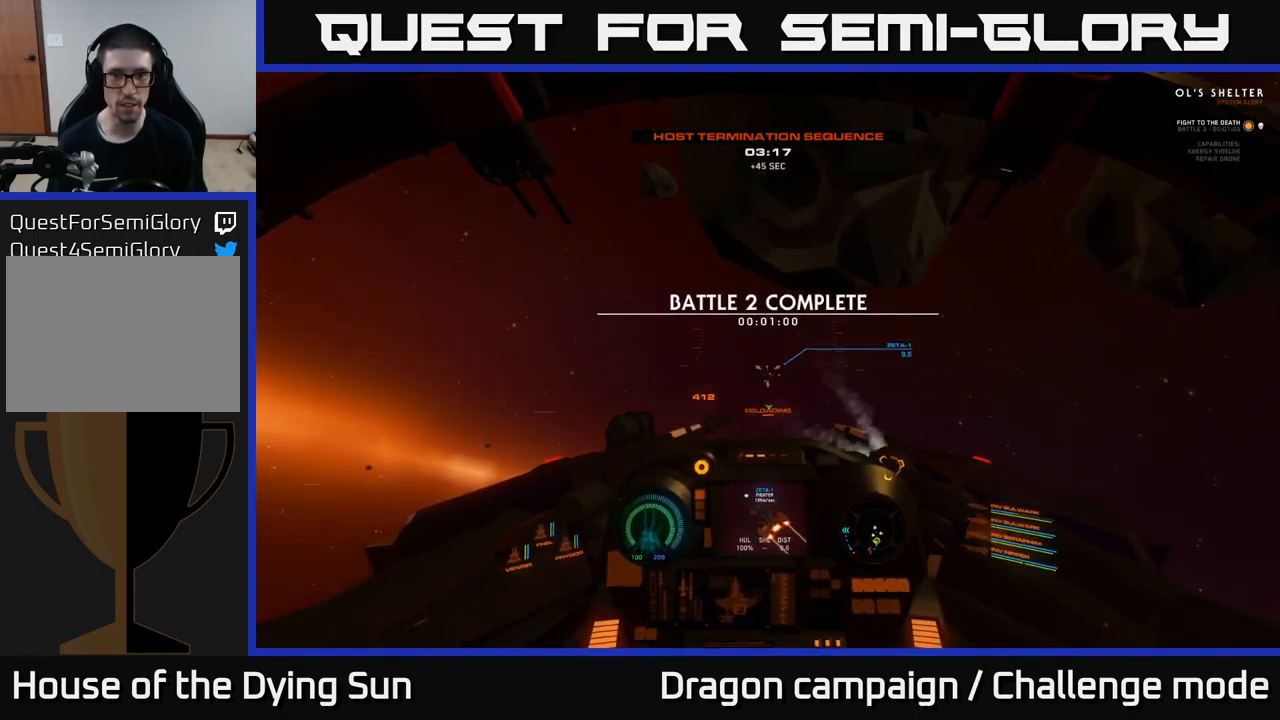
{"buttons": ["L2"], "left_stick": "center", "right_stick": "center", "events": []}
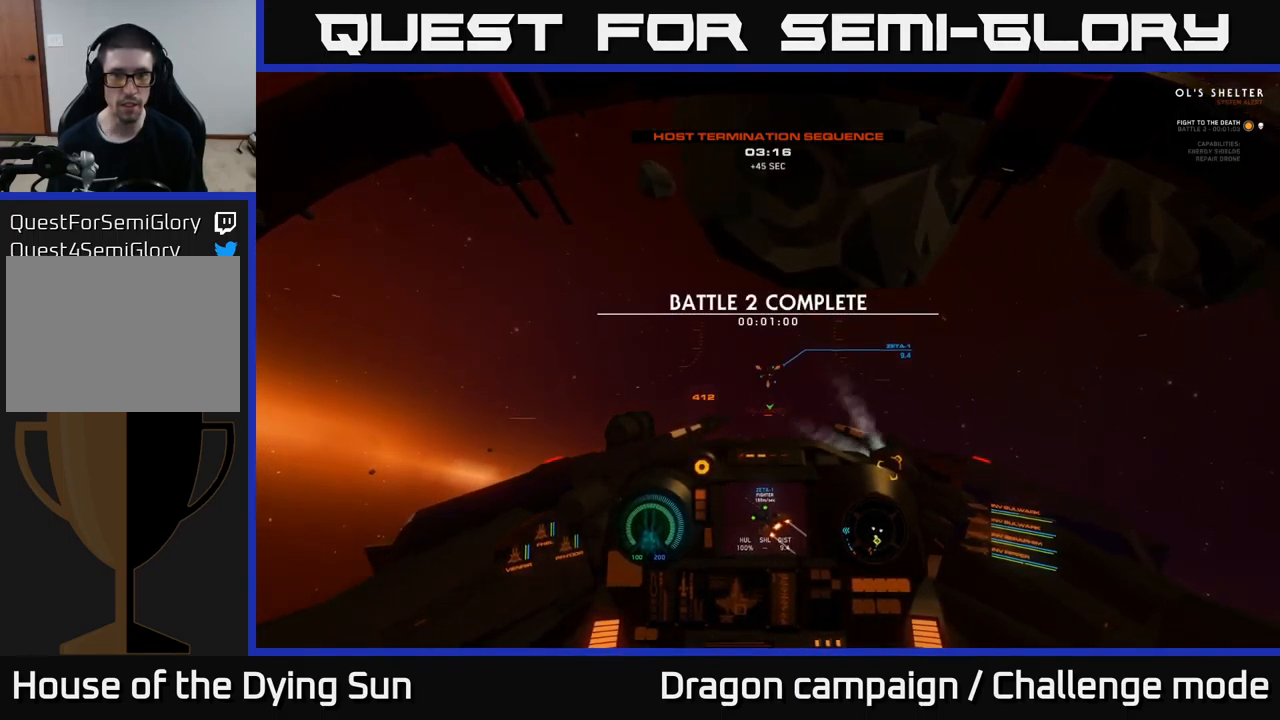
{"buttons": ["L2"], "left_stick": "center", "right_stick": "center", "events": []}
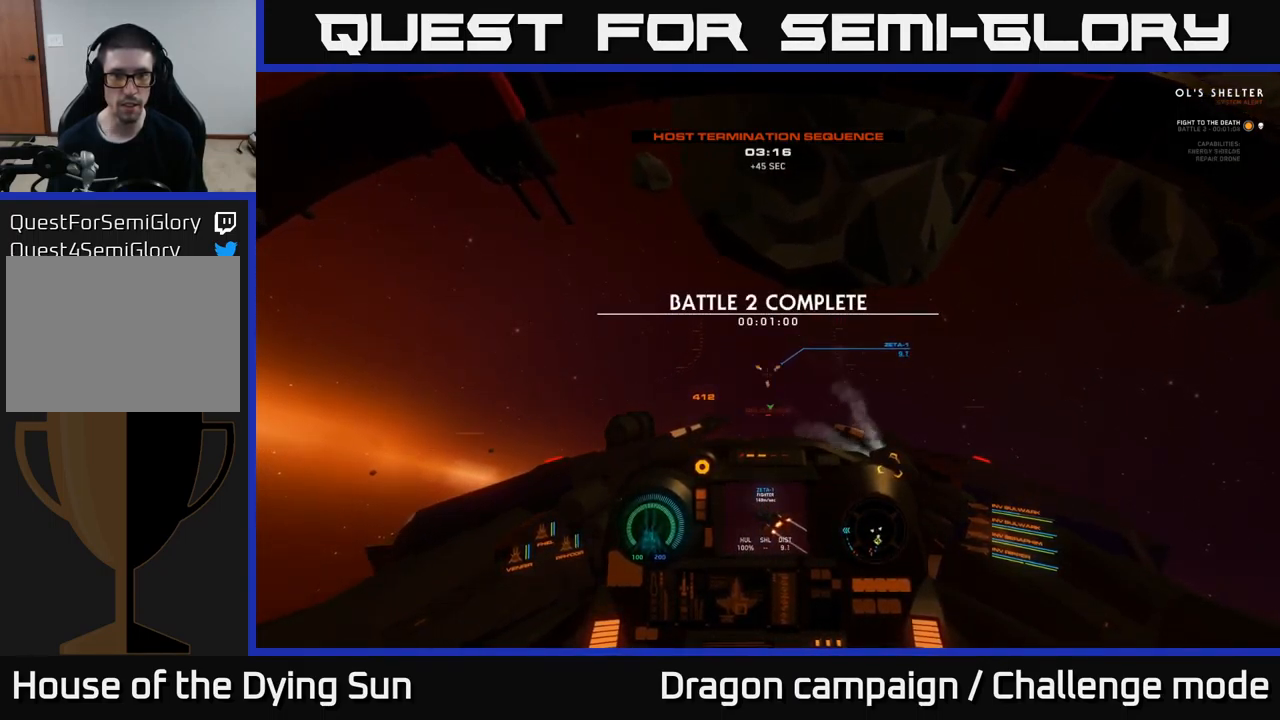
{"buttons": ["L2"], "left_stick": "center", "right_stick": "left", "events": [[433, "right_stick", "left"]]}
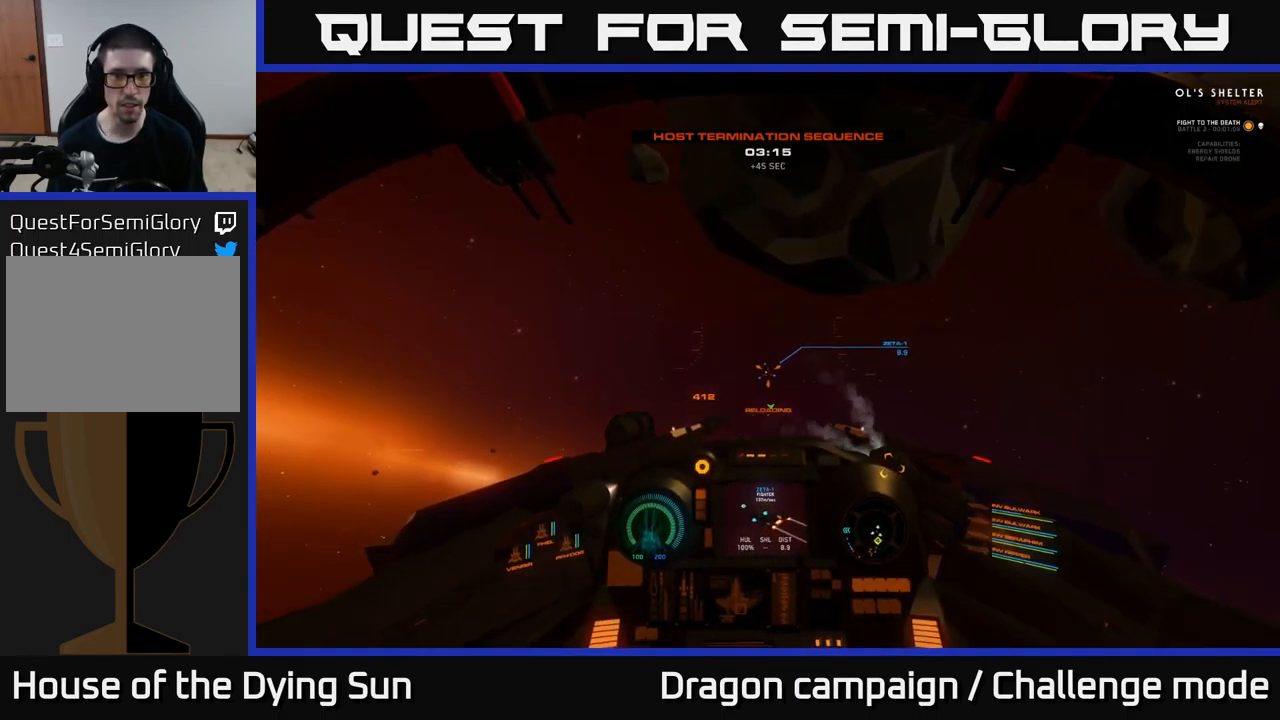
{"buttons": ["L2"], "left_stick": "center", "right_stick": "center", "events": [[50, "right_stick", "center"]]}
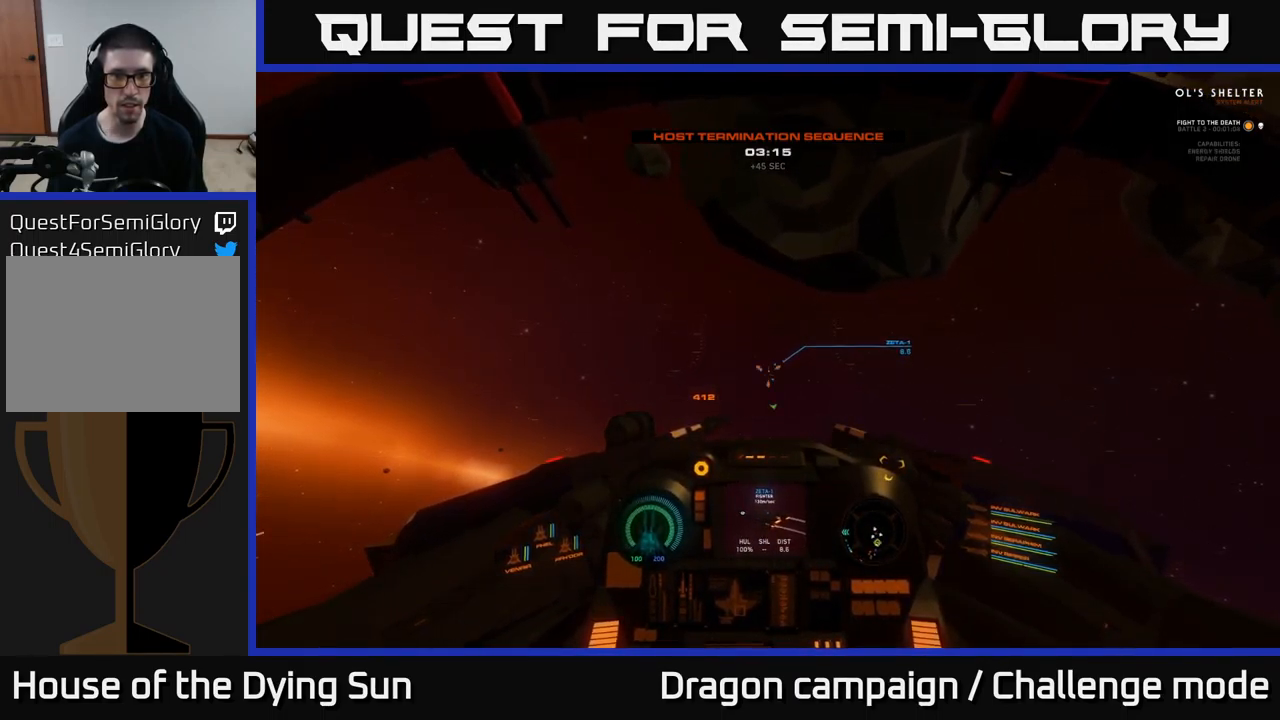
{"buttons": ["L2", "R2"], "left_stick": "center", "right_stick": "center", "events": [[500, "R2", "down"]]}
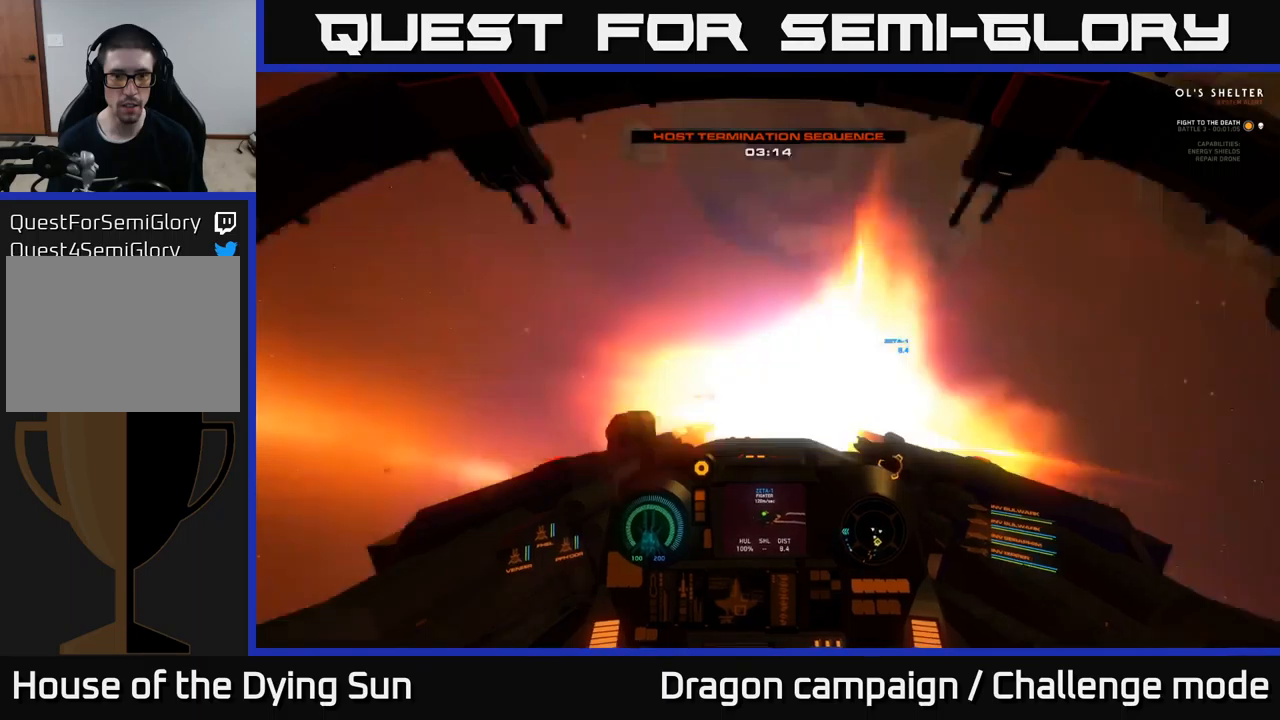
{"buttons": ["L2"], "left_stick": "center", "right_stick": "center", "events": [[100, "R2", "up"], [217, "right_stick", "left"], [317, "right_stick", "center"]]}
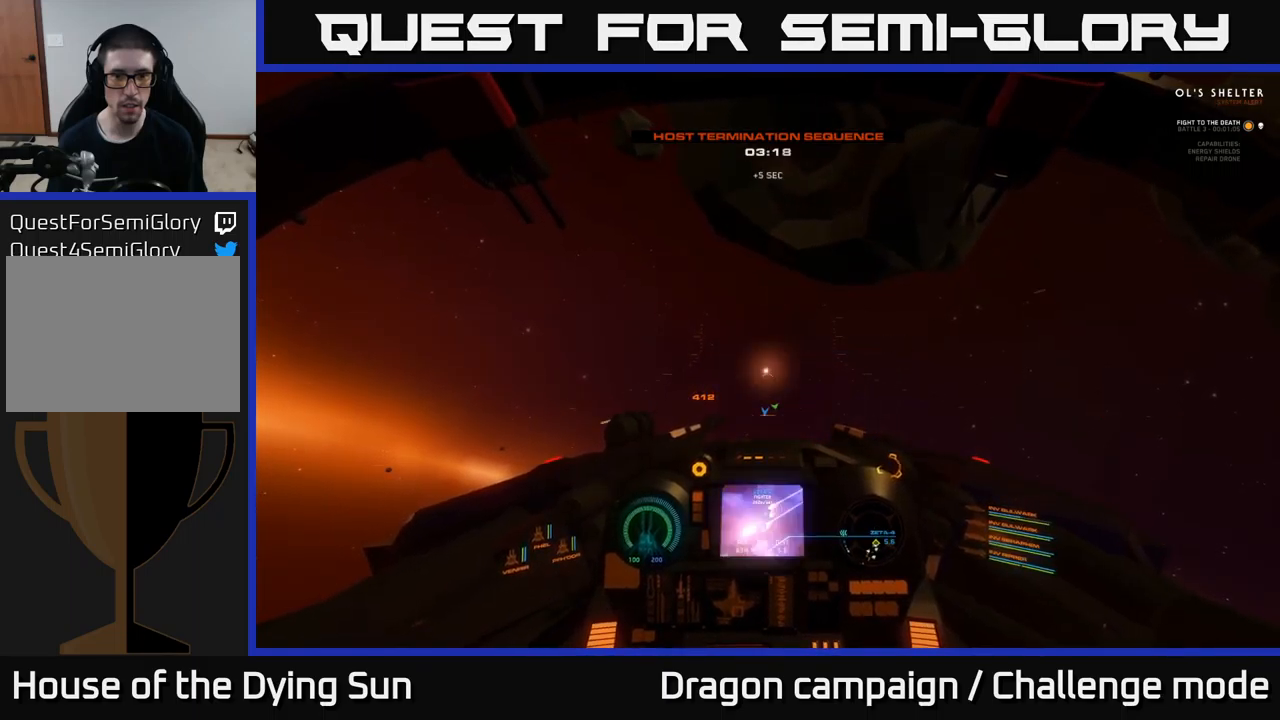
{"buttons": ["L2"], "left_stick": "center", "right_stick": "down", "events": [[384, "right_stick", "down"]]}